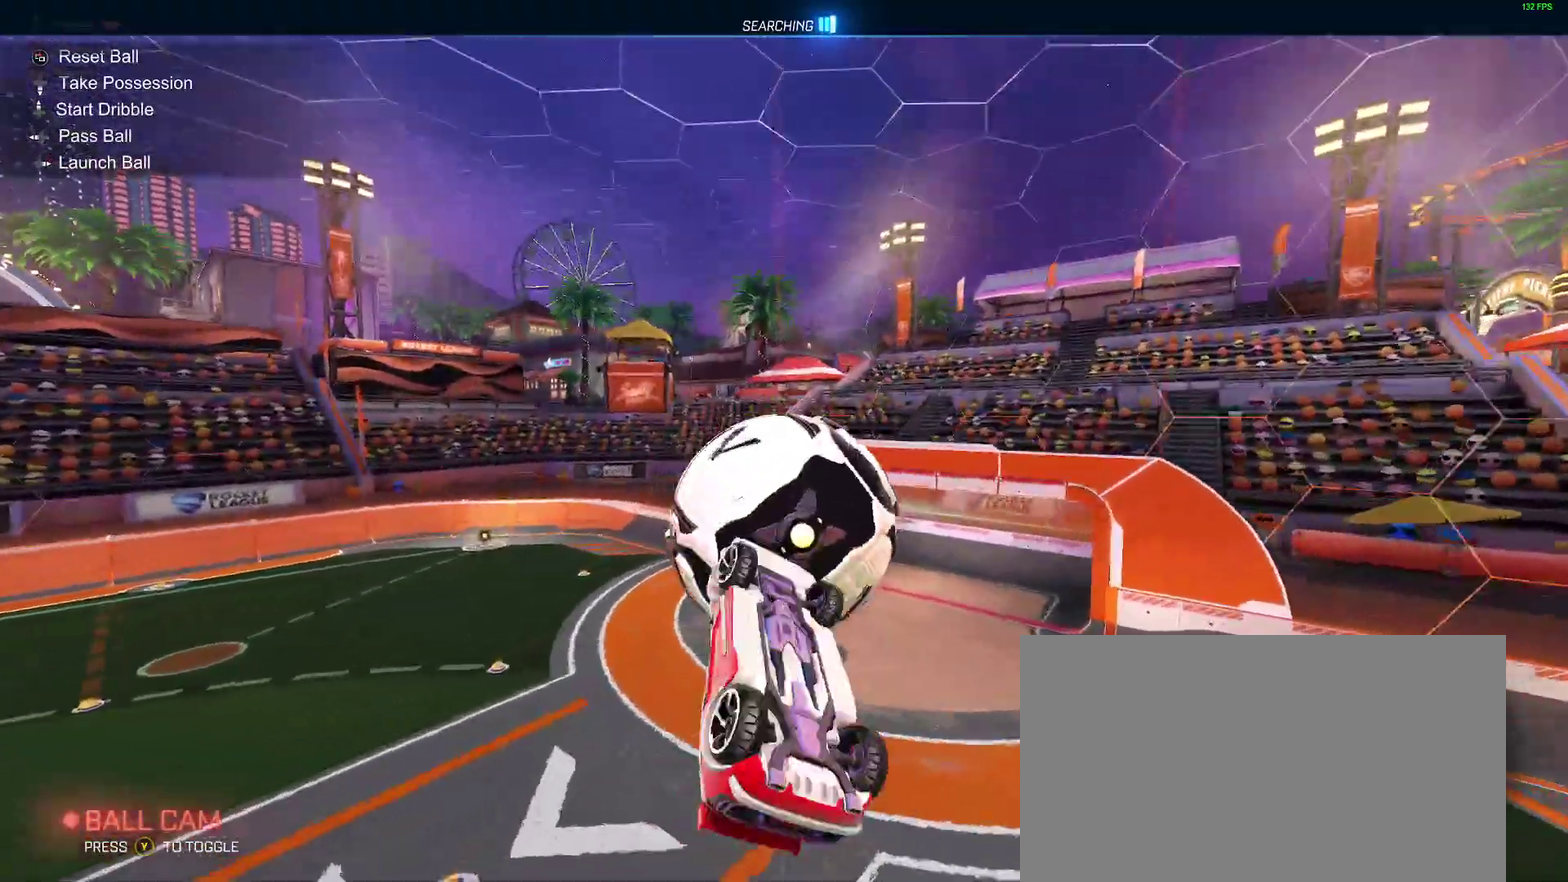
Gameplay with a controller (Xbox layout); each line is a JSON object with the inputs held at the frame after it. "events" lists button and stick changes between this image and that frame as [ms after this image, input, new state], when the widget could be followed in between. Not read: L1 R1.
{"buttons": ["B", "R2"], "left_stick": "center", "right_stick": "center", "events": [[50, "left_stick", "center"], [200, "left_stick", "down"], [250, "left_stick", "center"], [350, "SELECT", "down"], [433, "SELECT", "up"], [467, "R2", "down"], [500, "B", "down"]]}
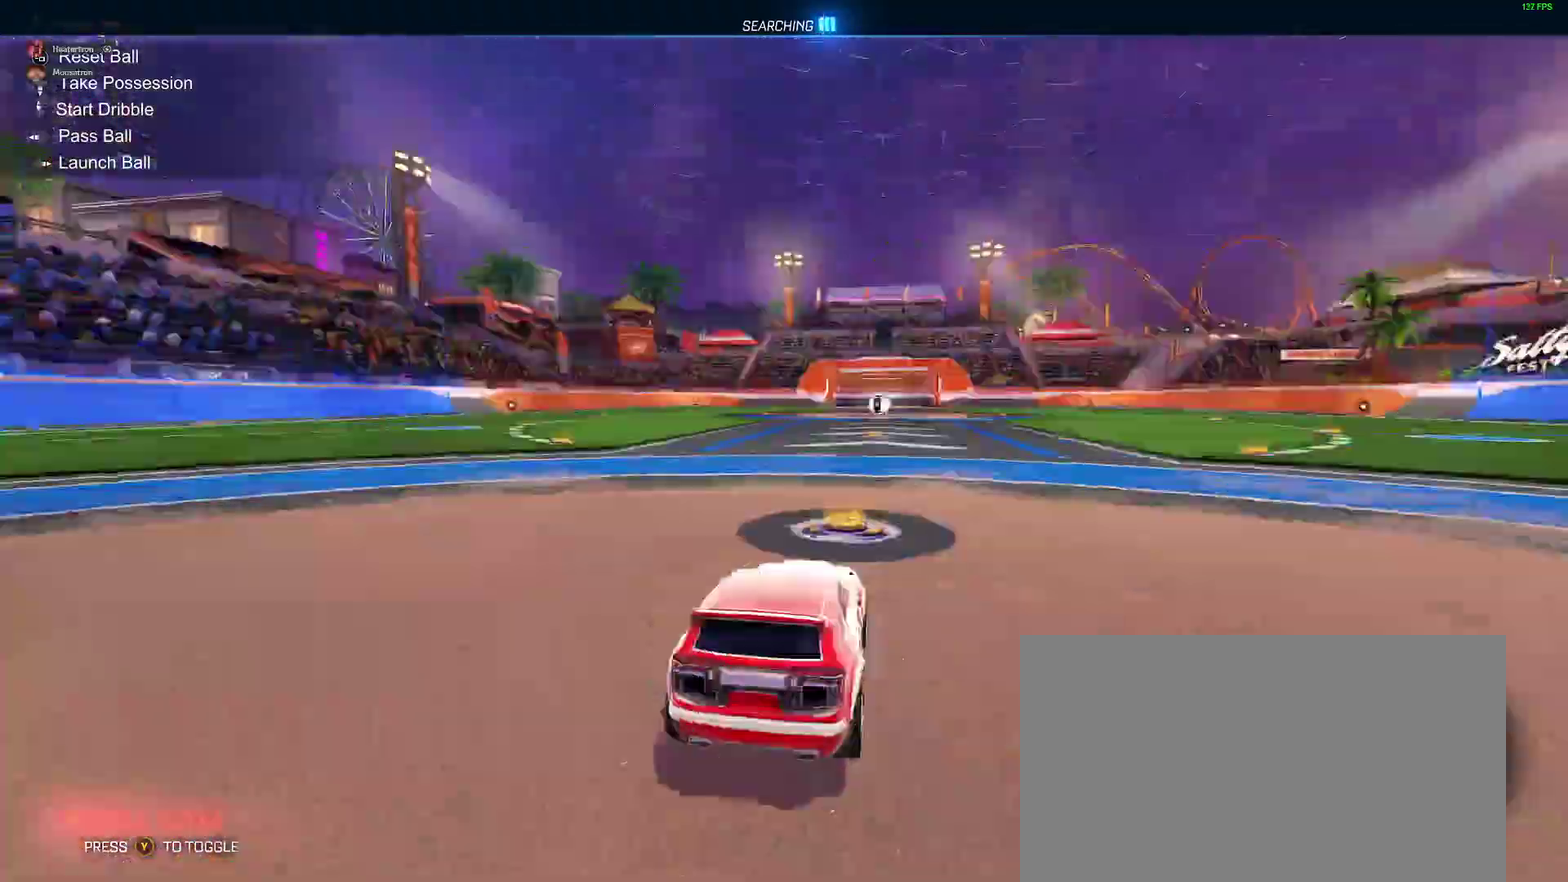
{"buttons": ["B", "R2"], "left_stick": "right", "right_stick": "center"}
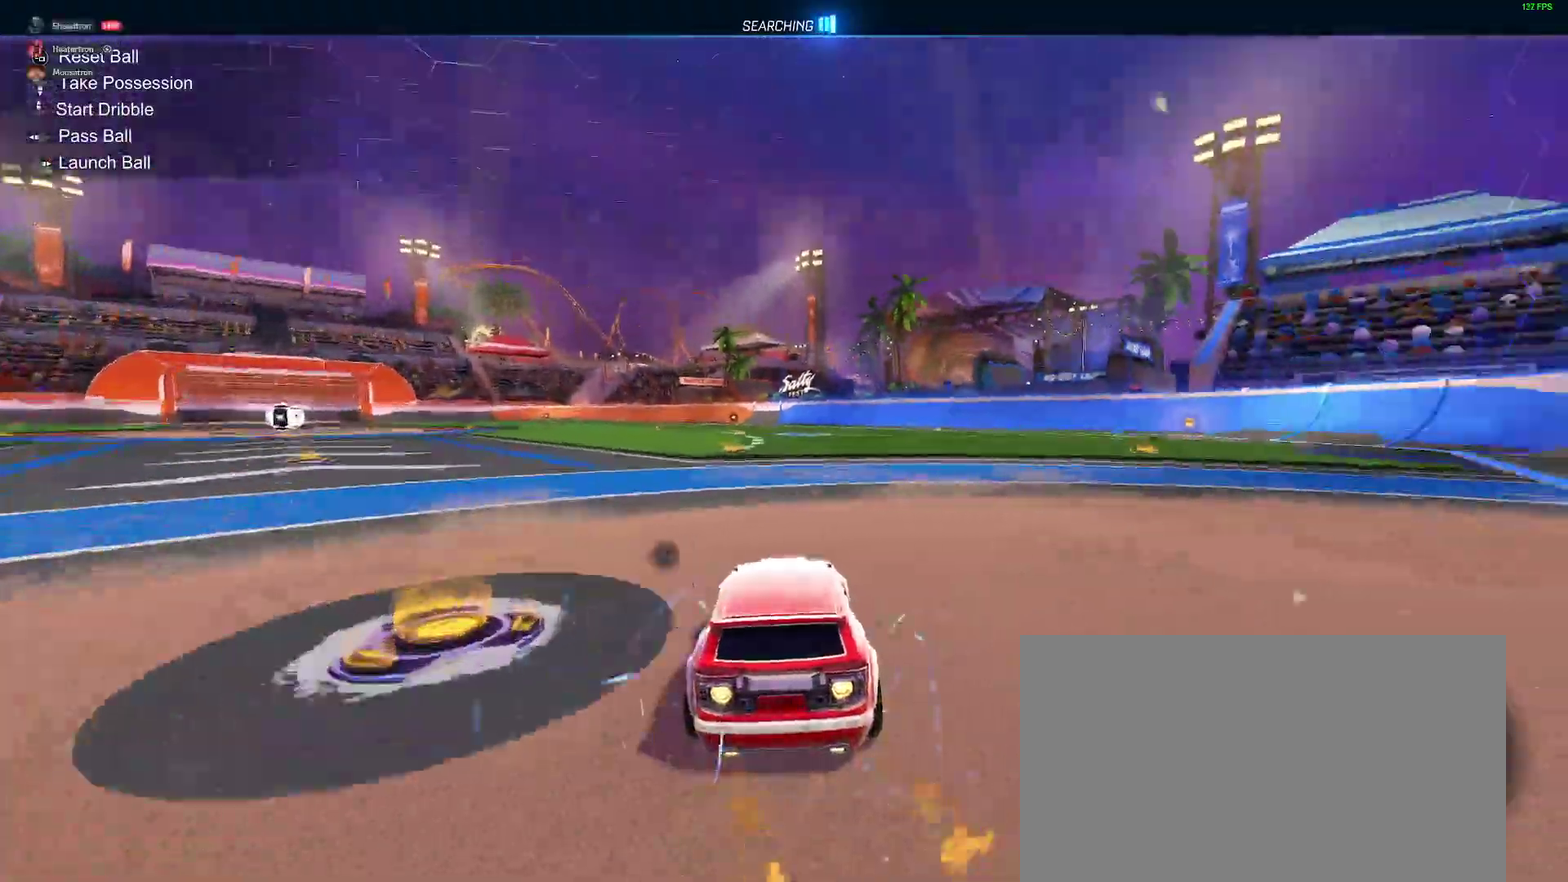
{"buttons": ["B", "Y", "R2"], "left_stick": "left", "right_stick": "center"}
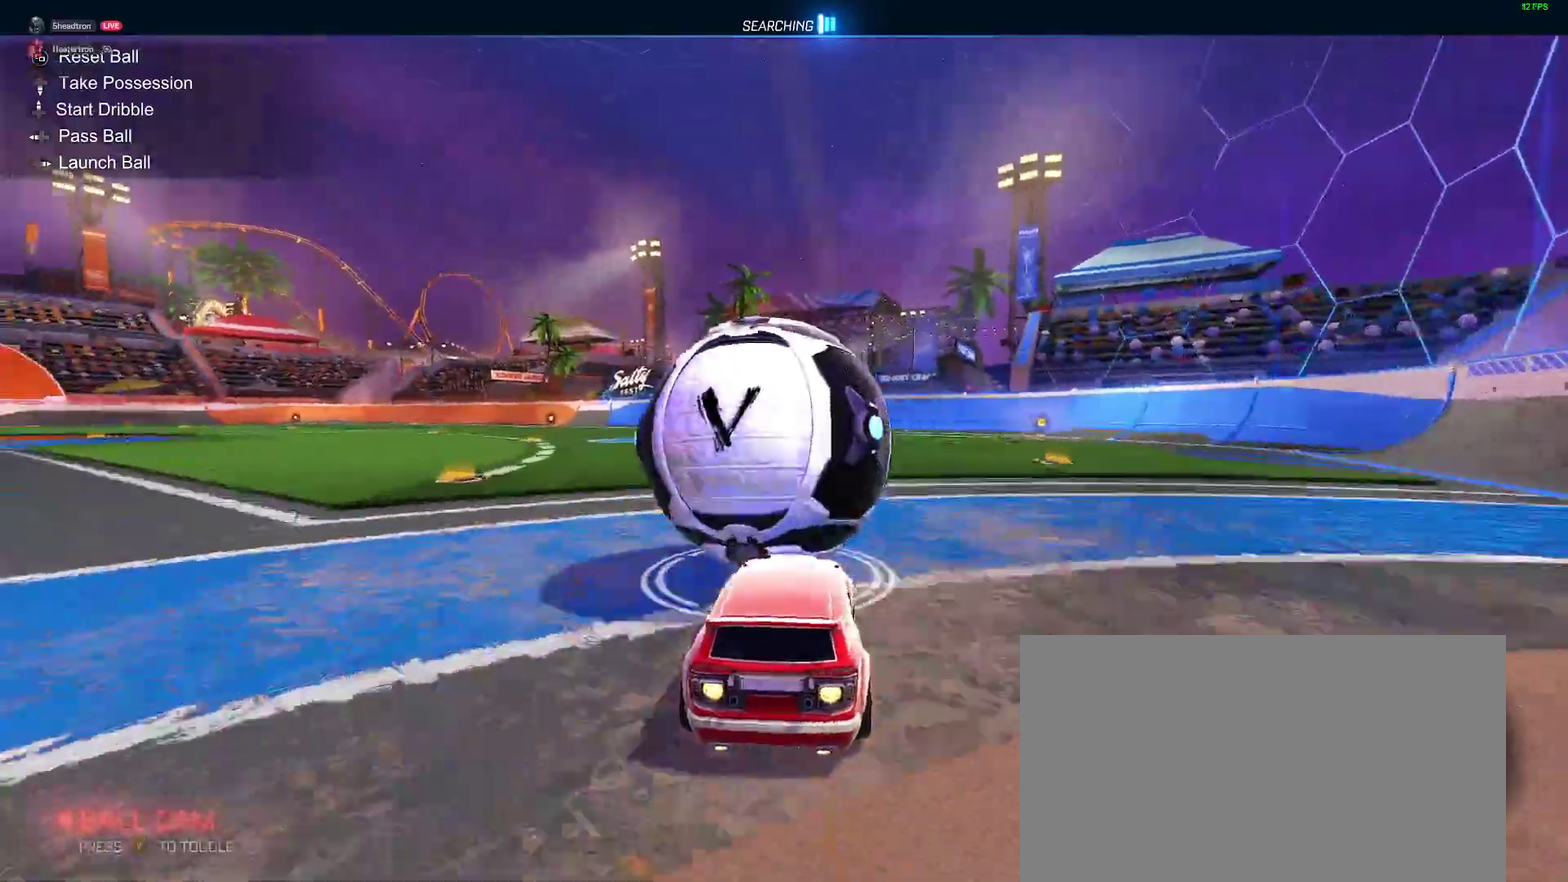
{"buttons": ["B", "R2"], "left_stick": "center", "right_stick": "center", "events": [[17, "Y", "up"], [50, "left_stick", "center"], [250, "left_stick", "right"], [367, "left_stick", "center"]]}
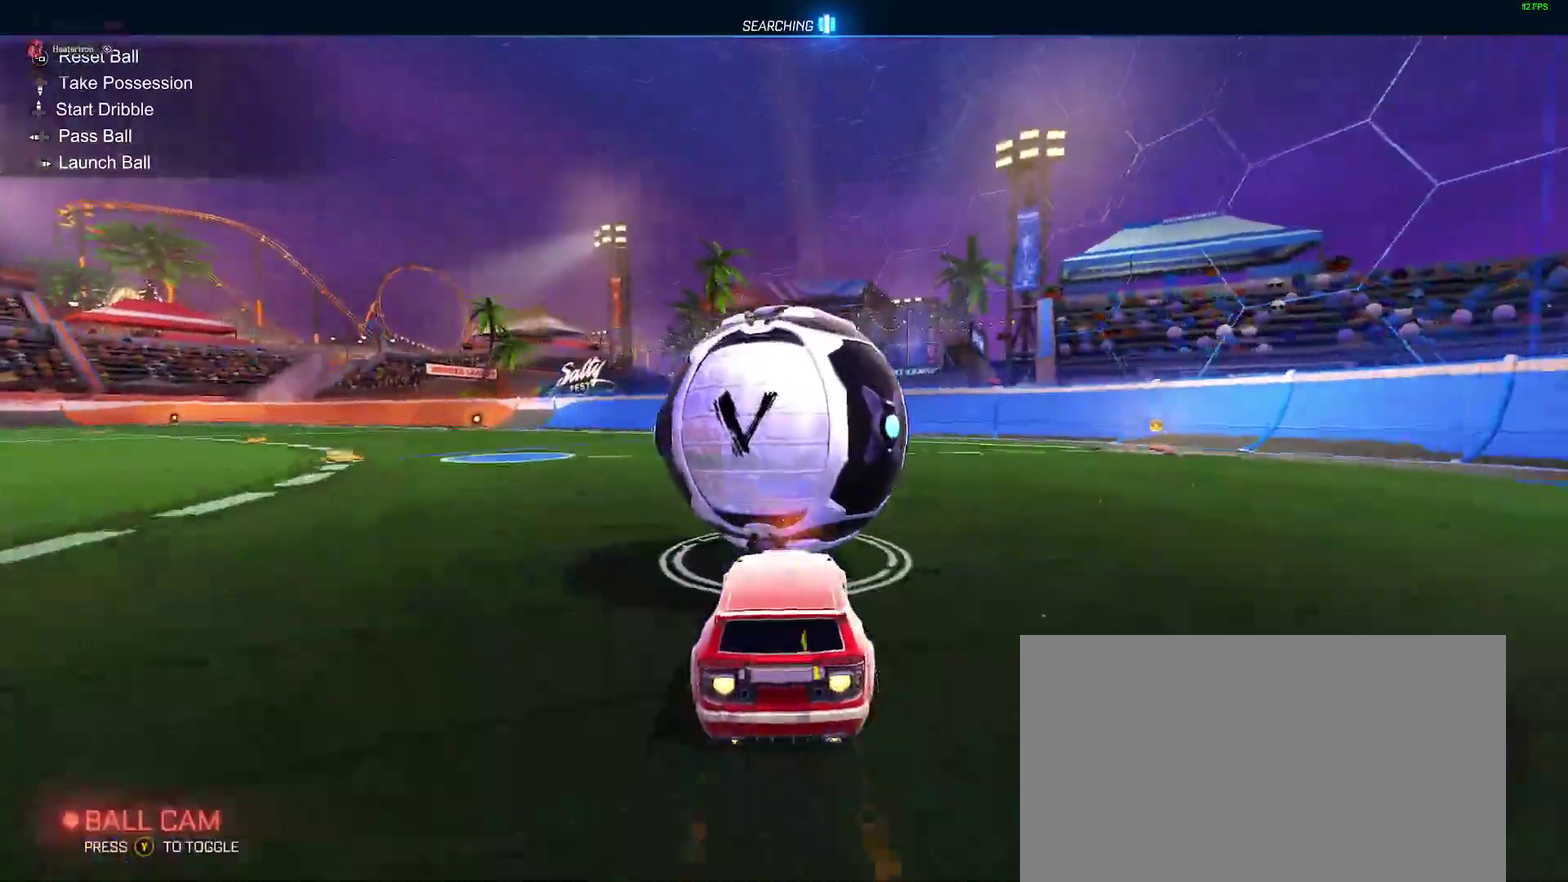
{"buttons": [], "left_stick": "center", "right_stick": "center", "events": [[183, "B", "up"], [183, "R2", "up"]]}
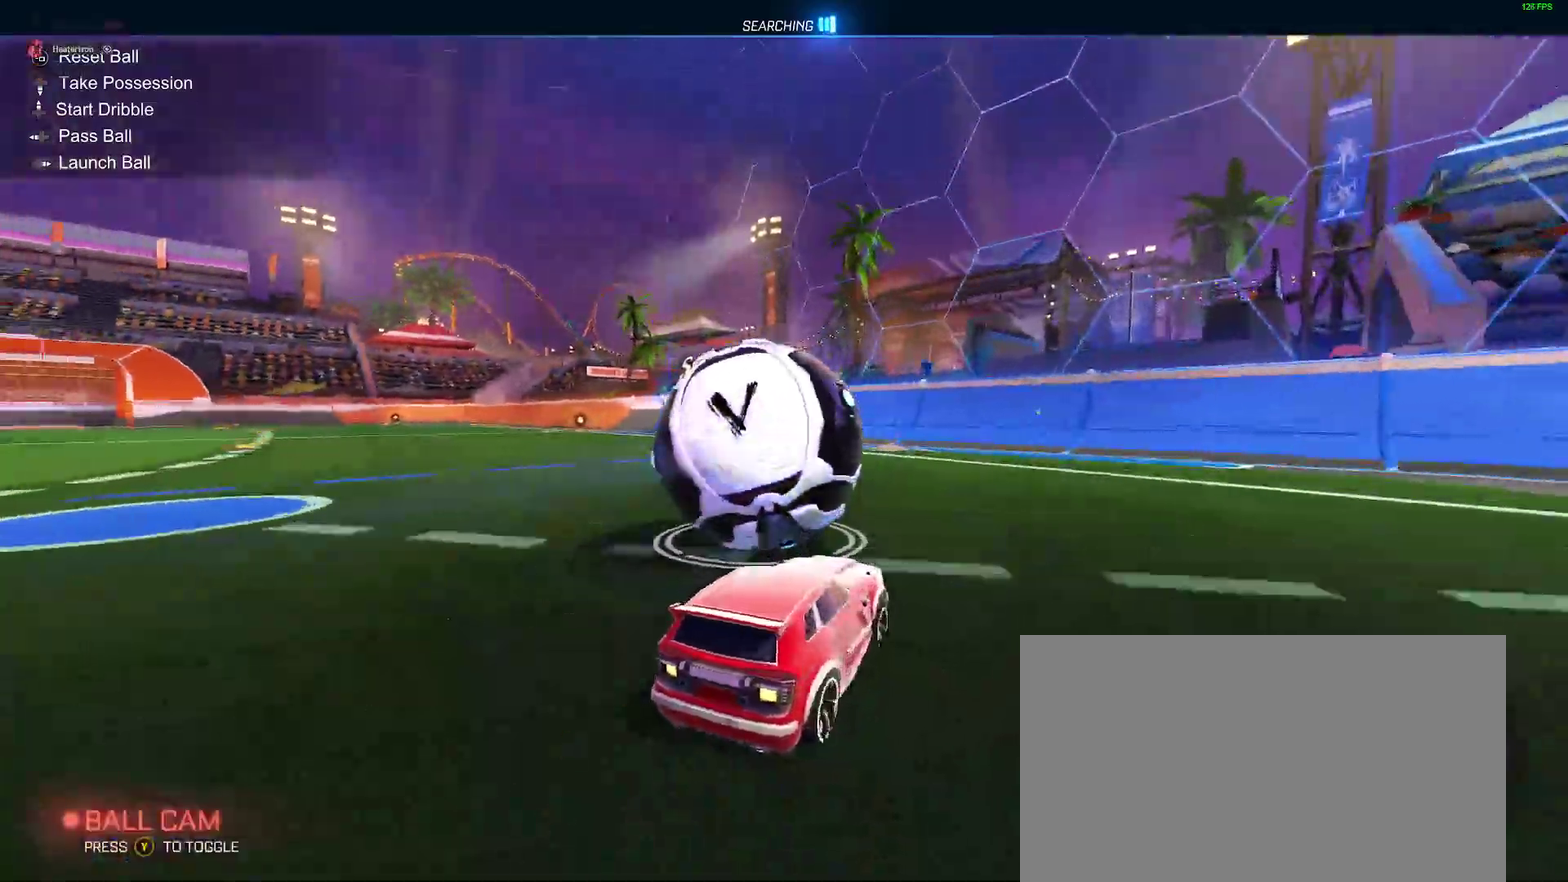
{"buttons": ["R2"], "left_stick": "center", "right_stick": "center", "events": [[283, "left_stick", "left"], [333, "R2", "down"], [417, "left_stick", "center"]]}
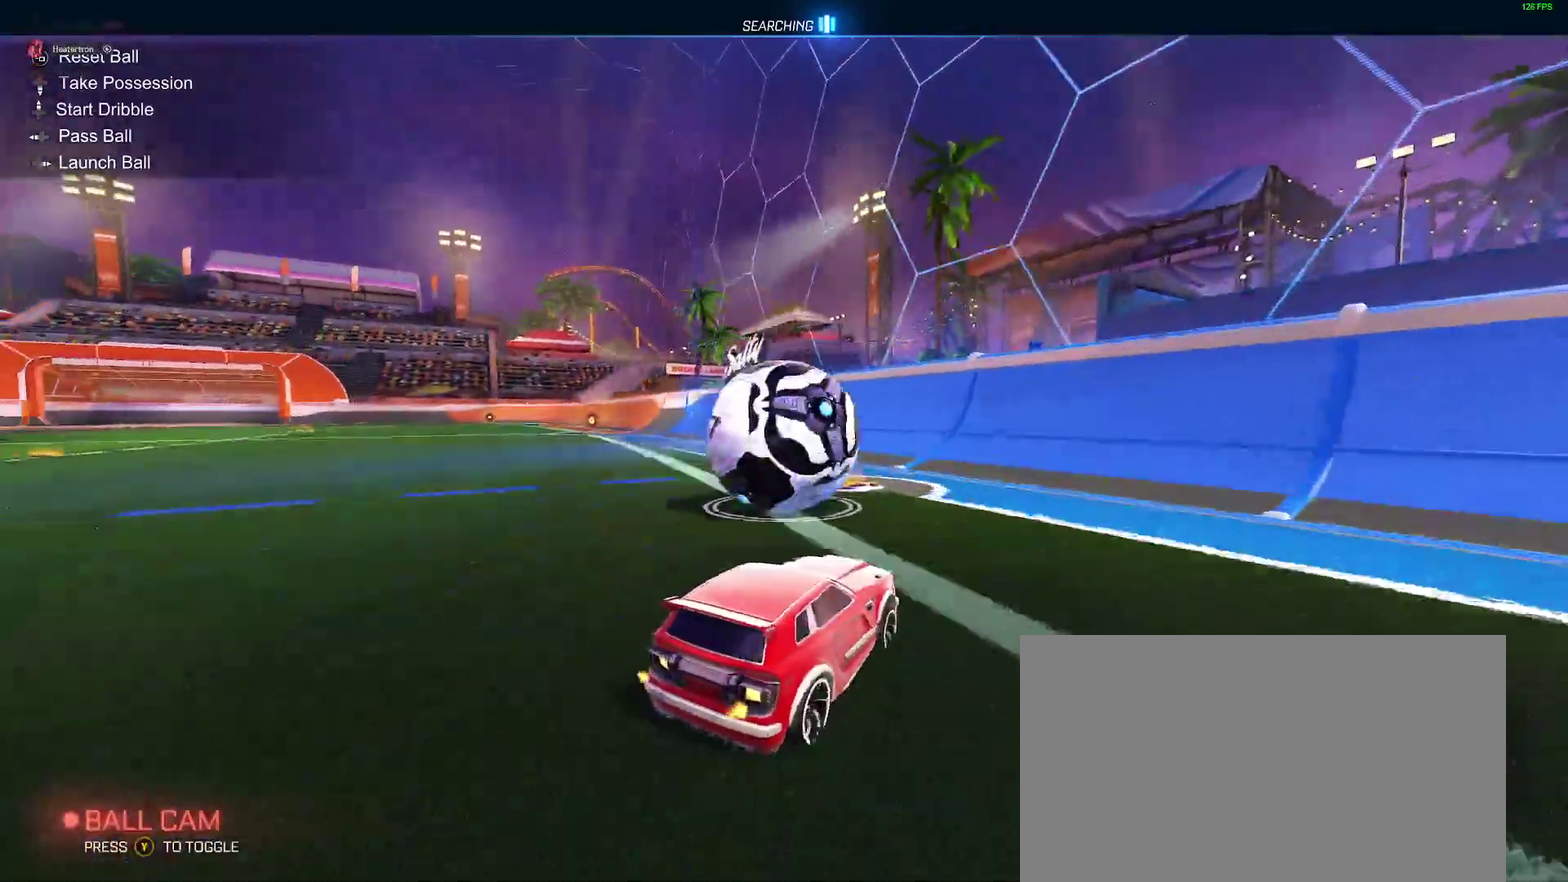
{"buttons": ["B", "R2"], "left_stick": "center", "right_stick": "center", "events": [[50, "B", "down"], [167, "B", "up"], [350, "B", "down"]]}
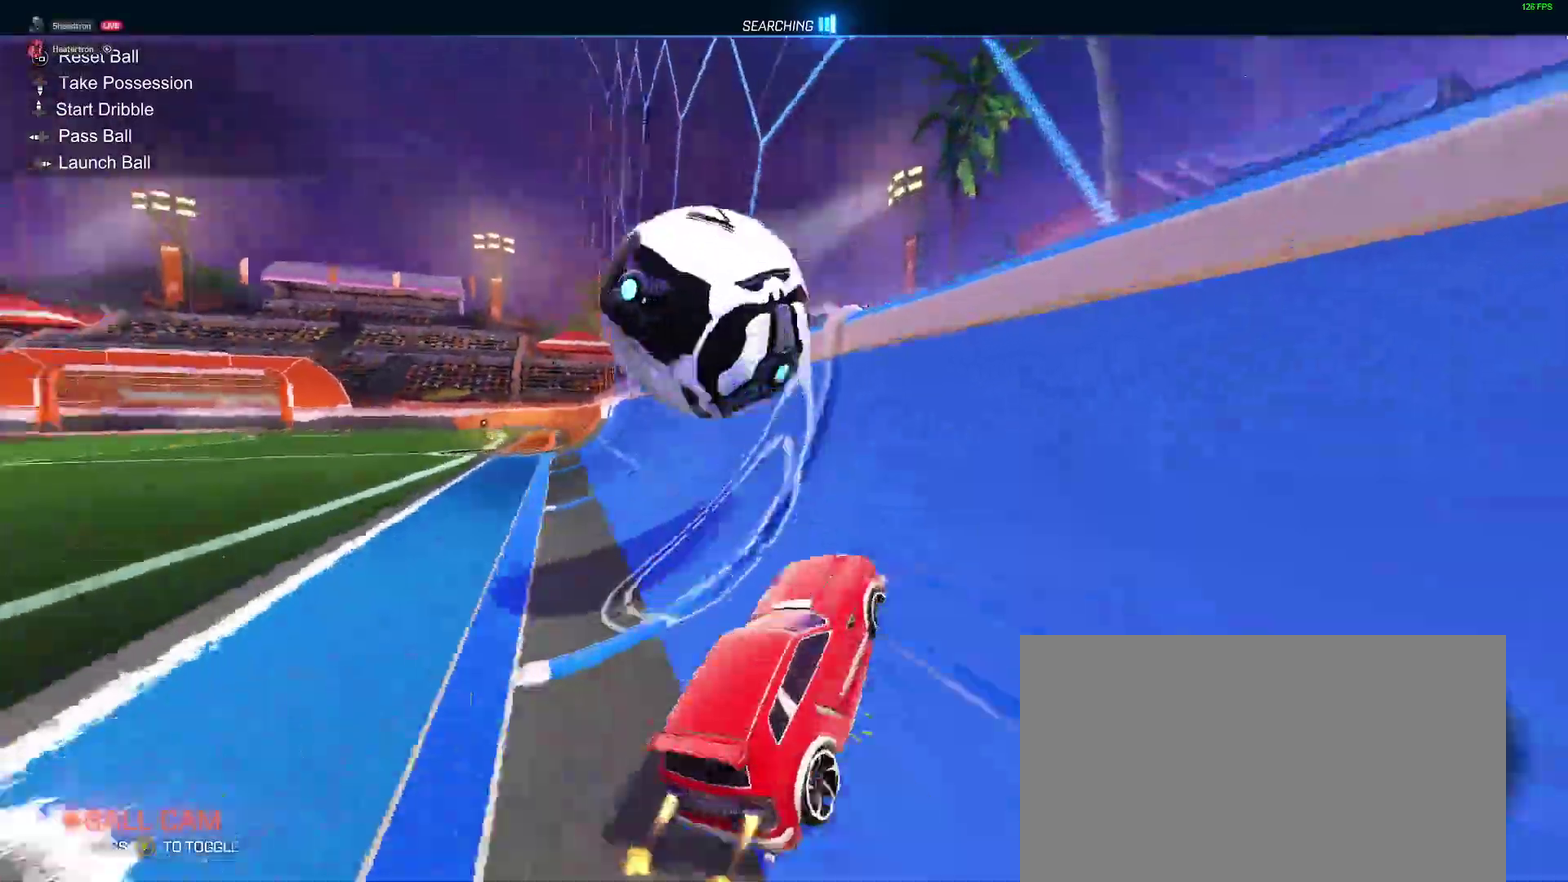
{"buttons": [], "left_stick": "right", "right_stick": "center"}
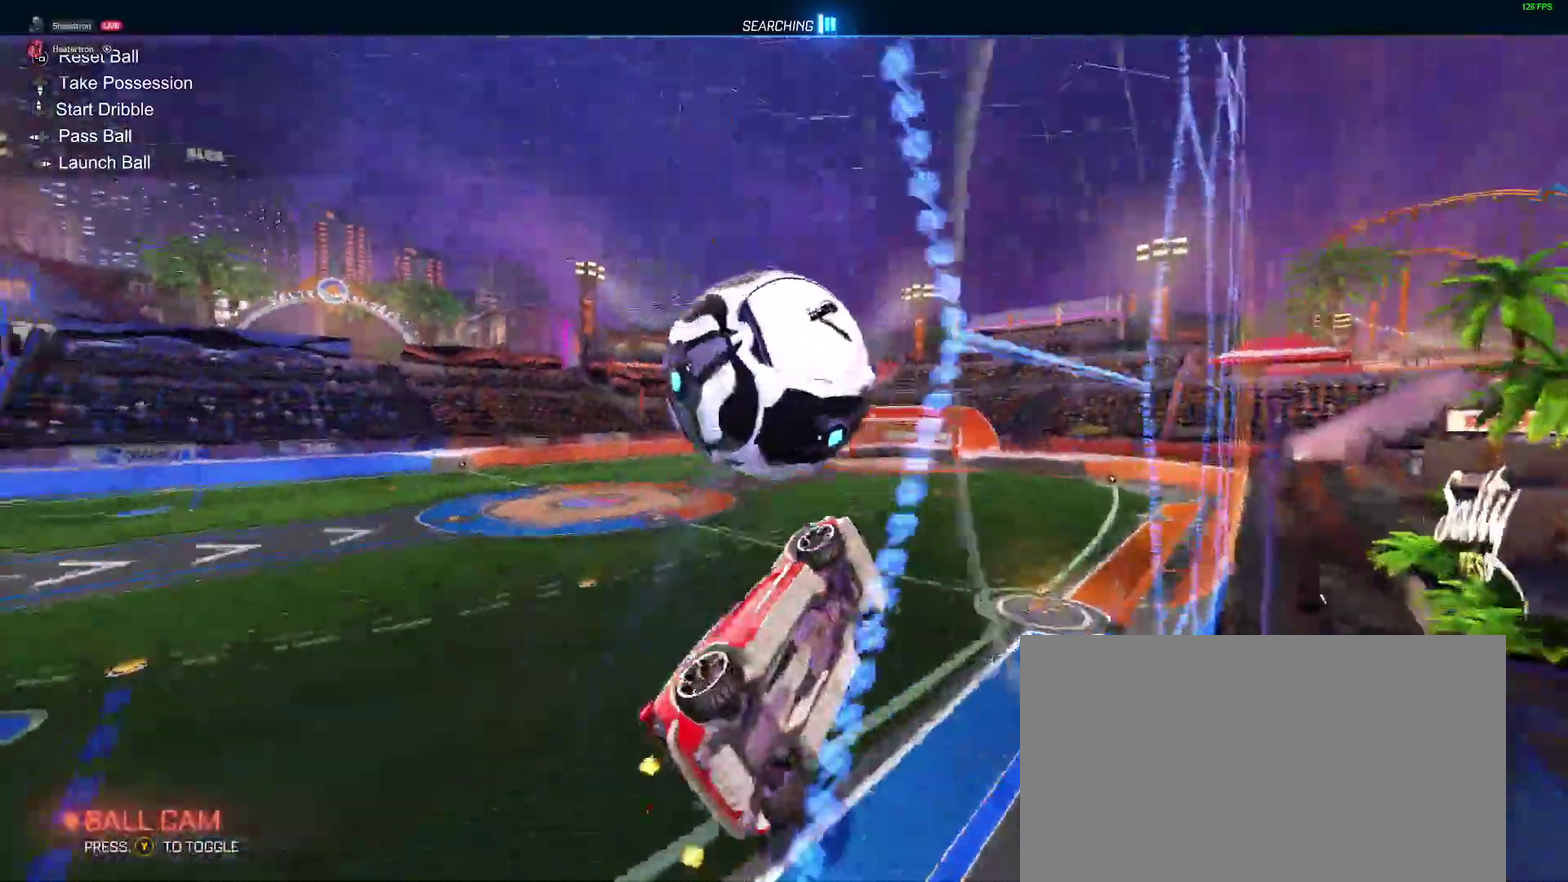
{"buttons": ["B"], "left_stick": "down-left", "right_stick": "center"}
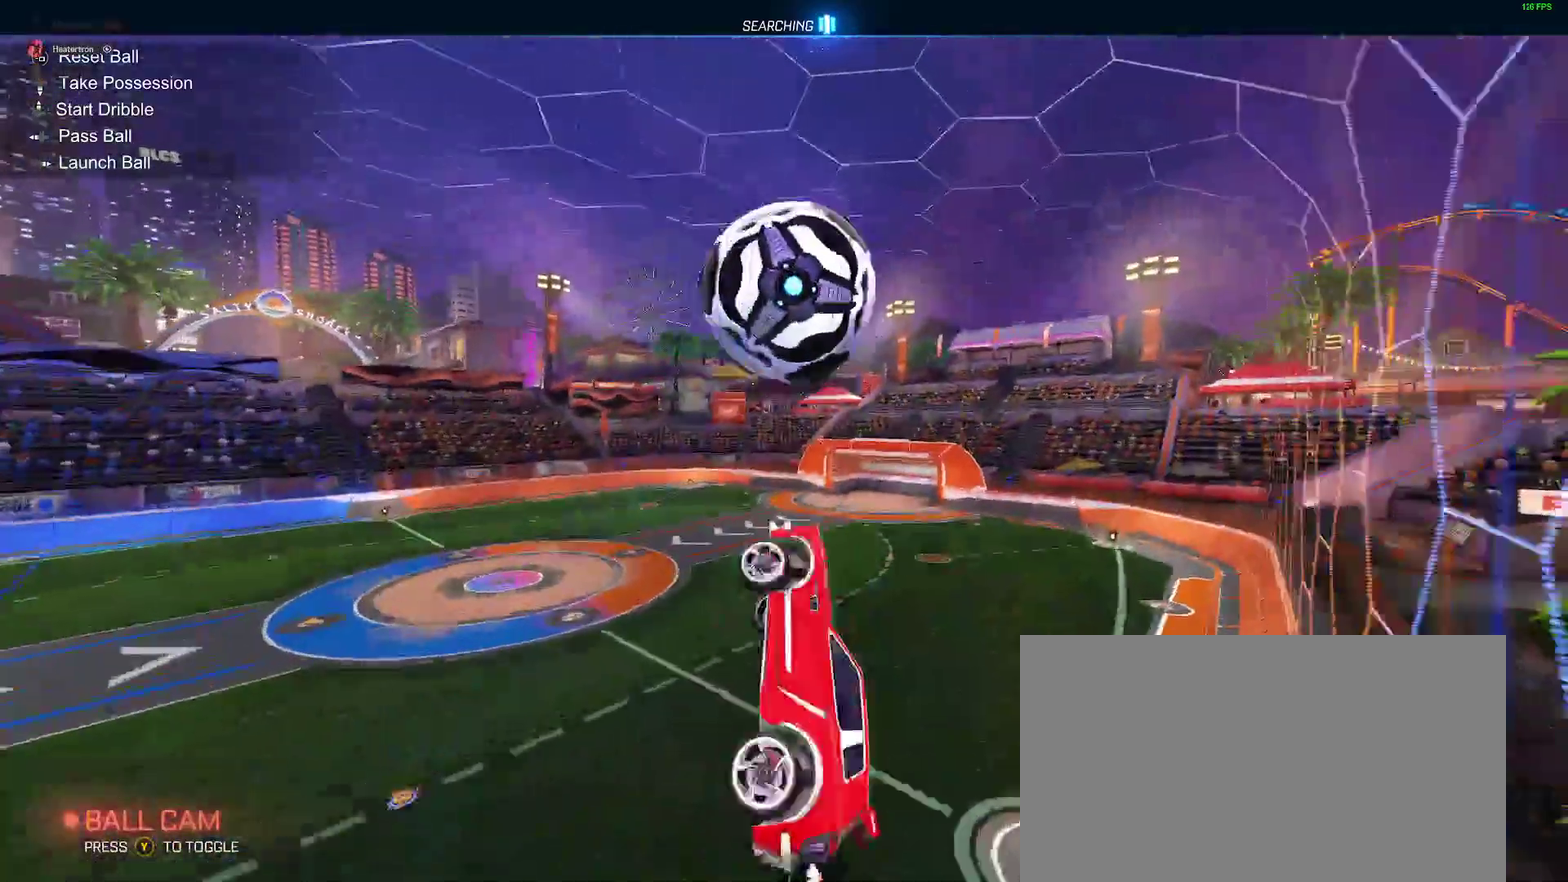
{"buttons": ["B"], "left_stick": "center", "right_stick": "center"}
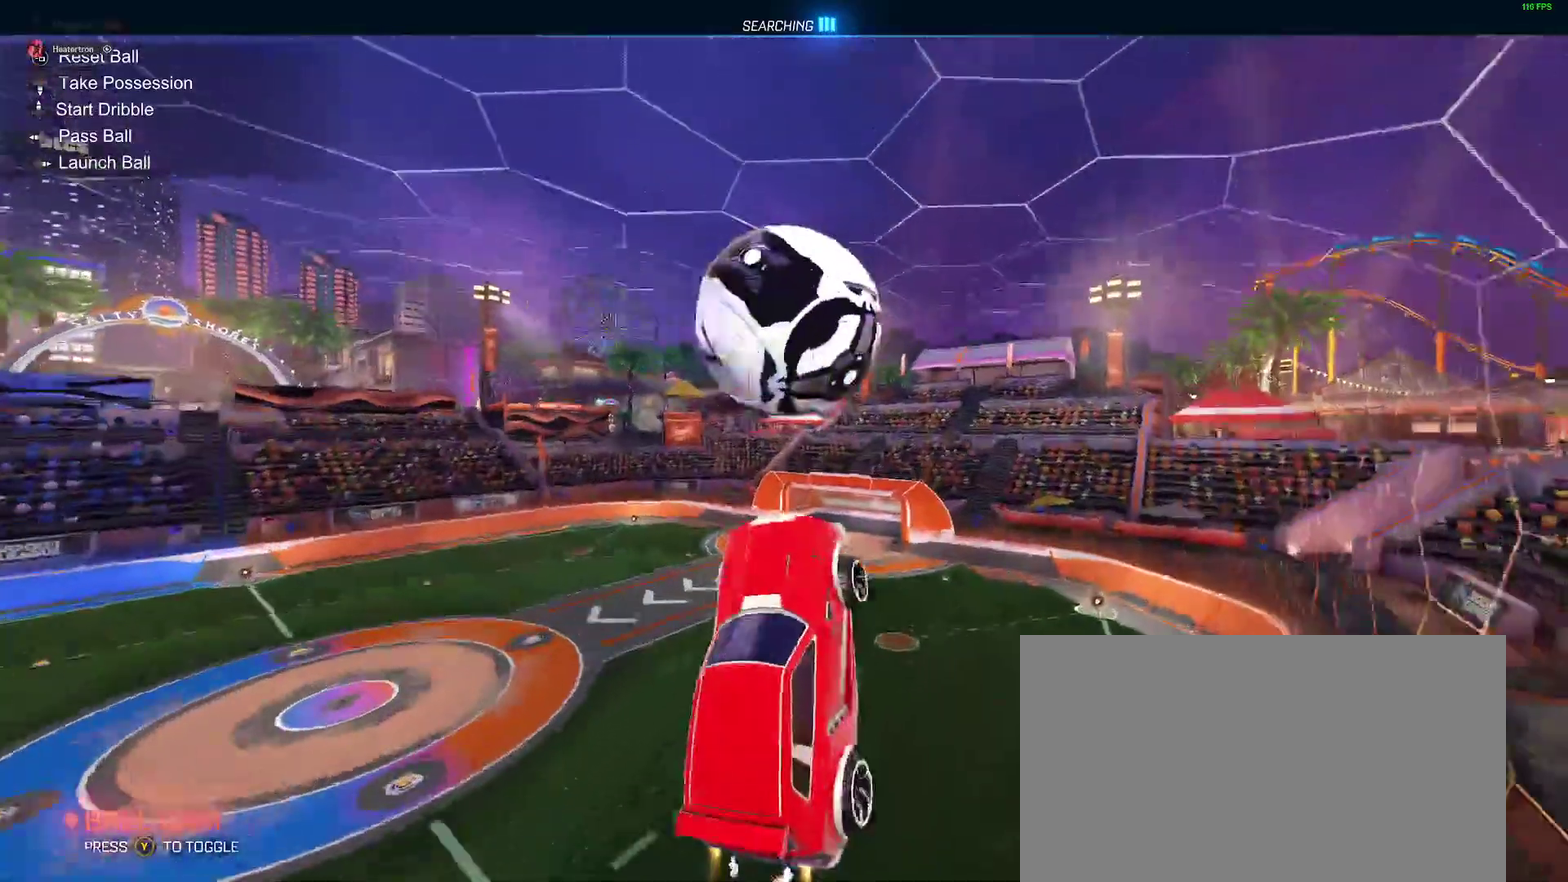
{"buttons": [], "left_stick": "down-right", "right_stick": "center"}
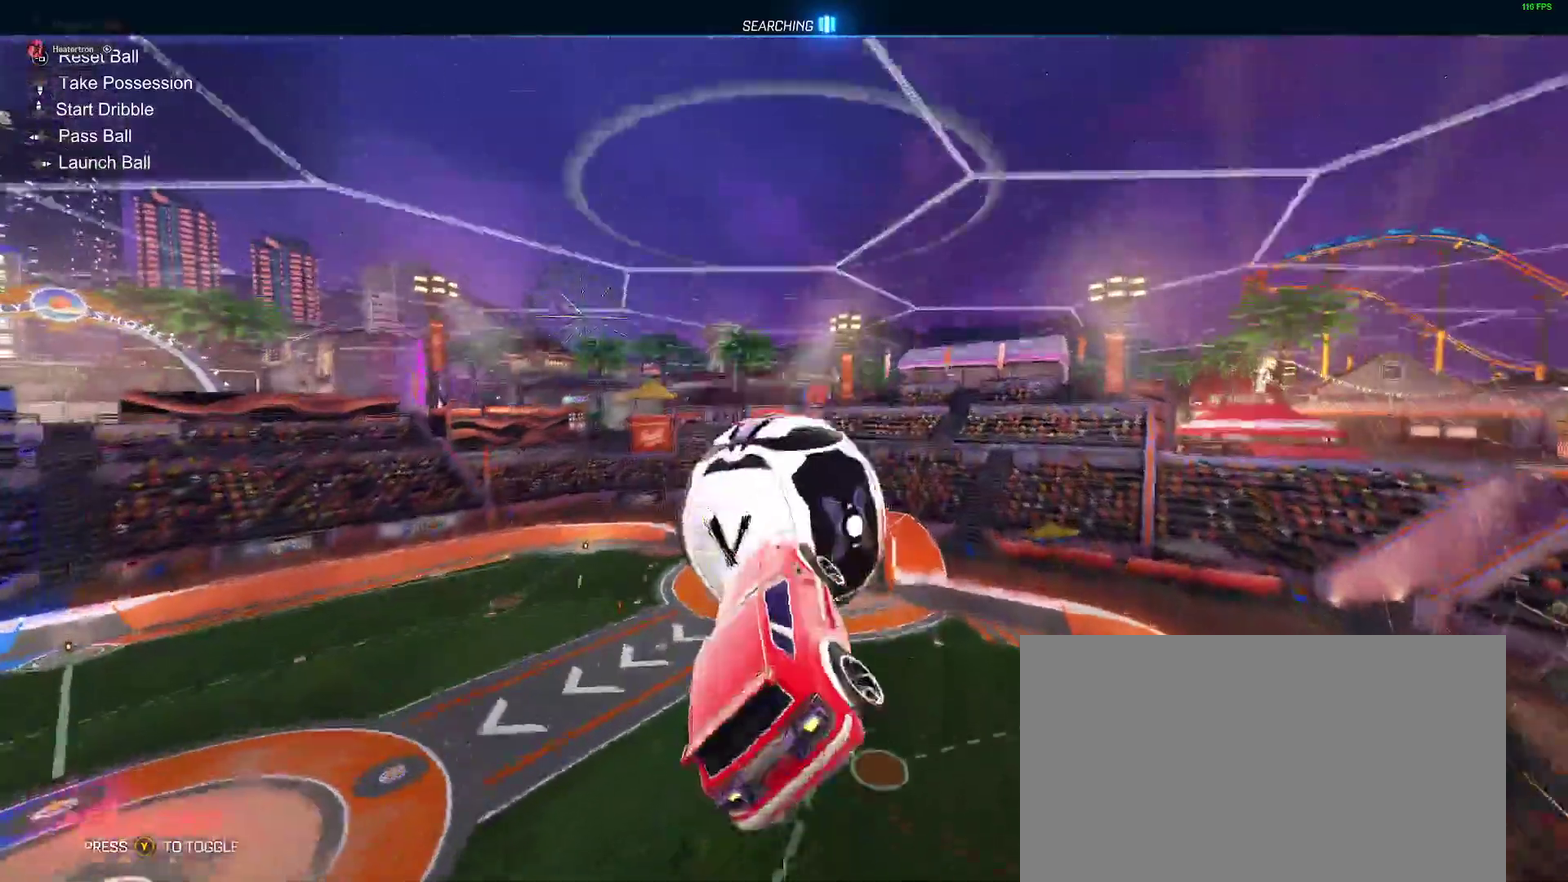
{"buttons": [], "left_stick": "up-right", "right_stick": "center"}
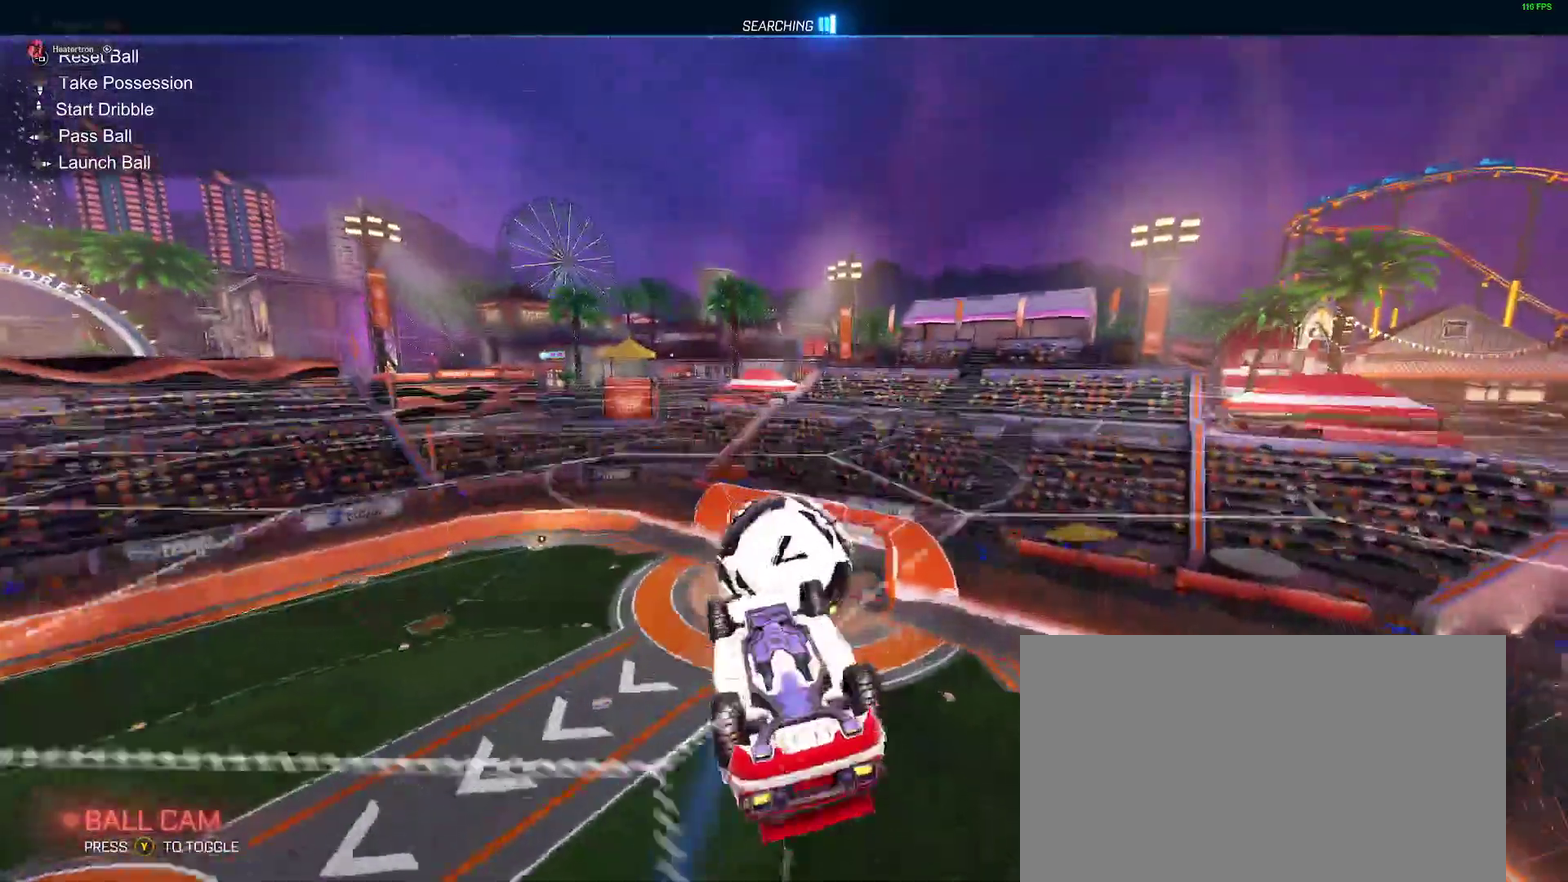
{"buttons": [], "left_stick": "up", "right_stick": "center"}
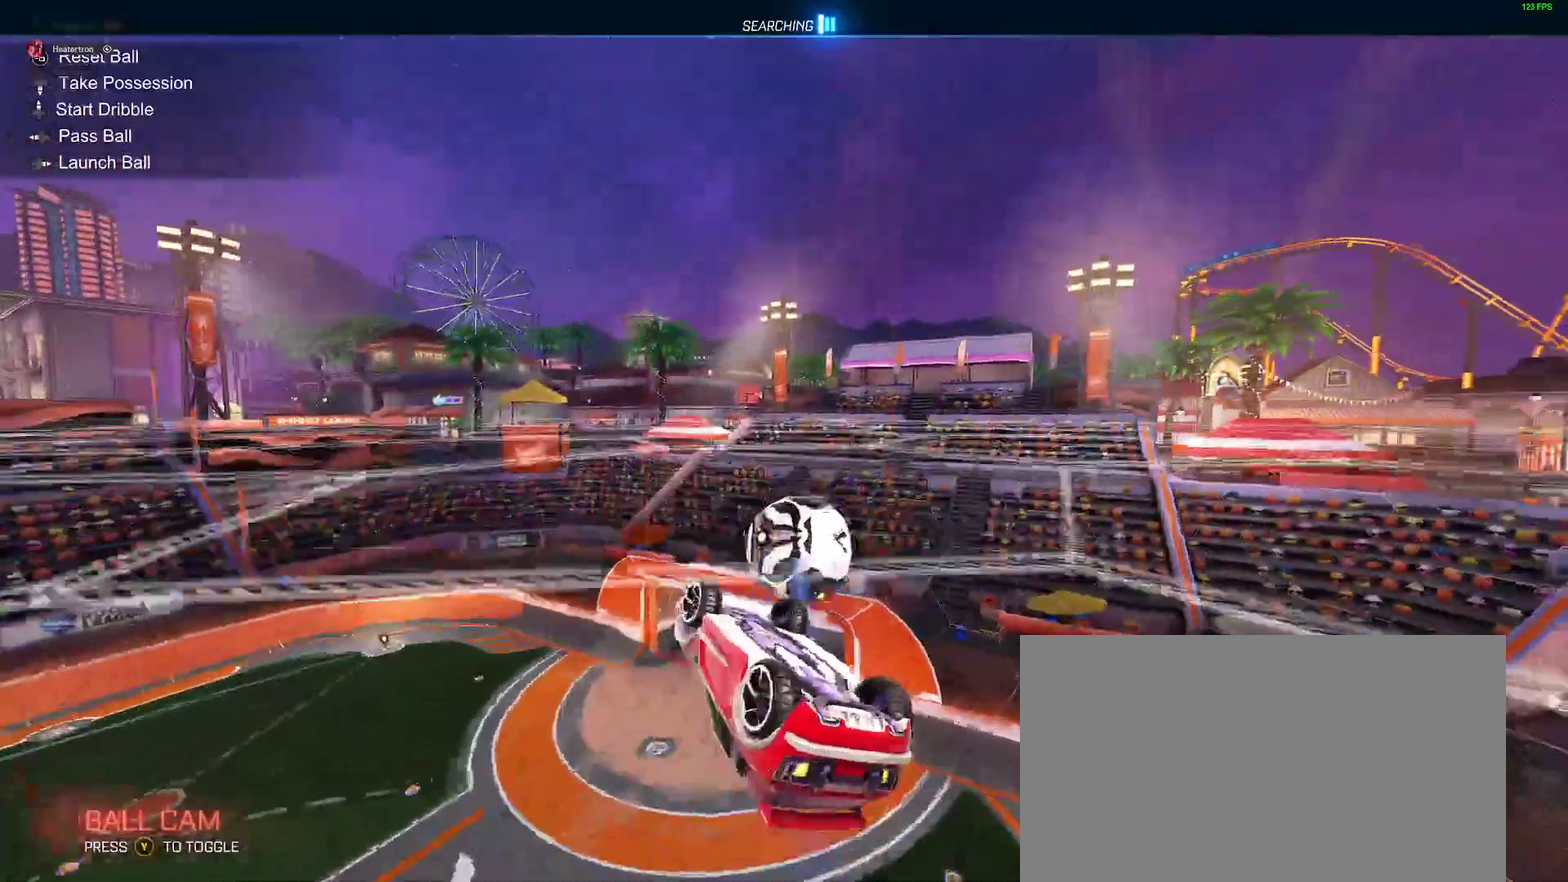
{"buttons": [], "left_stick": "down-right", "right_stick": "center"}
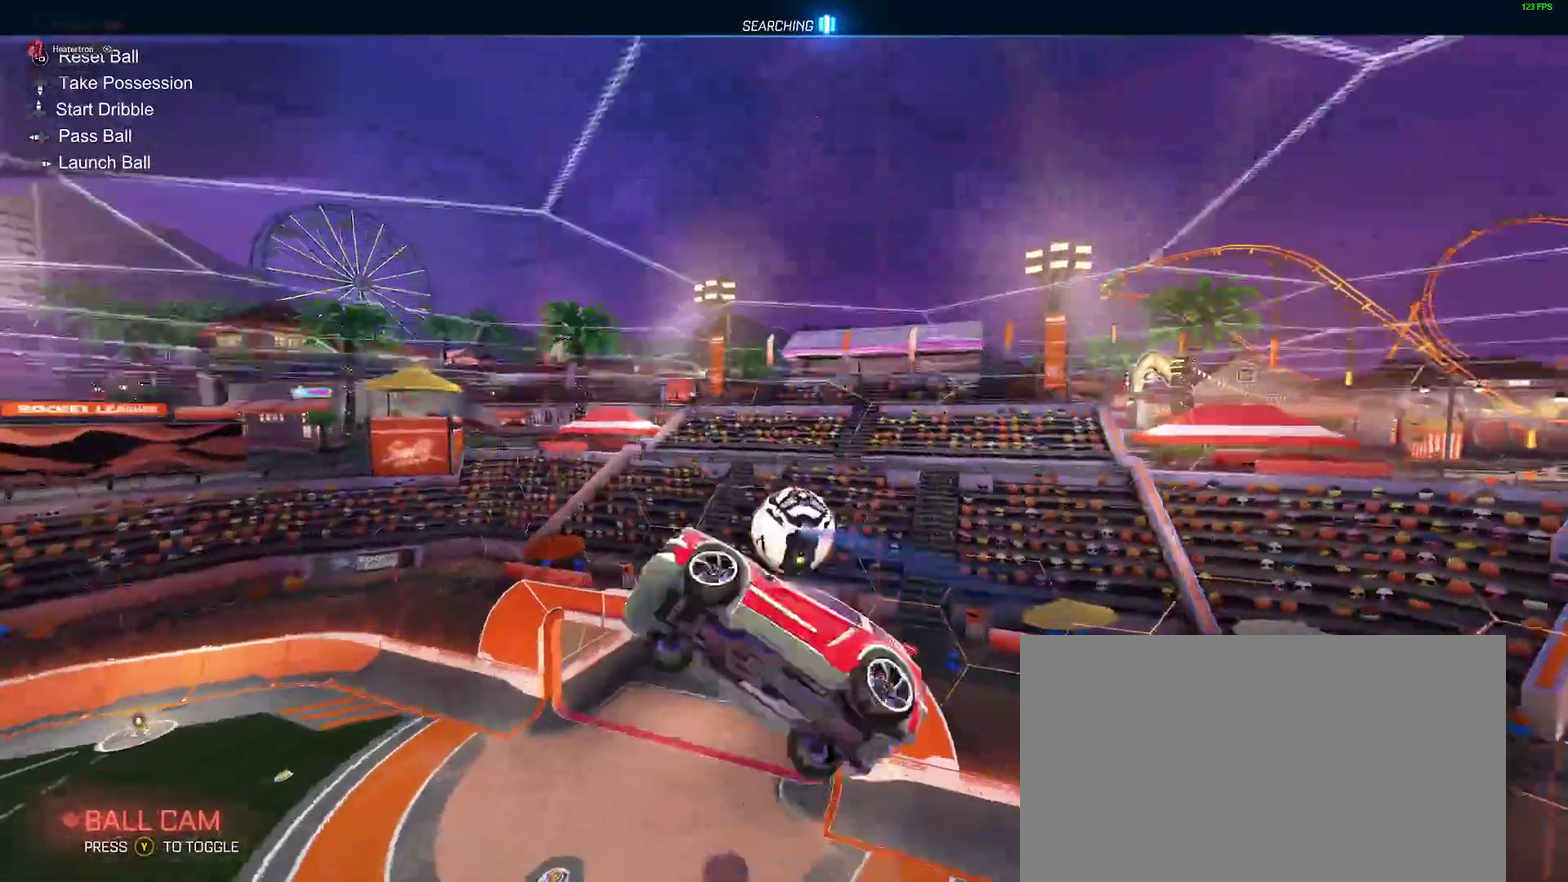
{"buttons": [], "left_stick": "left", "right_stick": "center"}
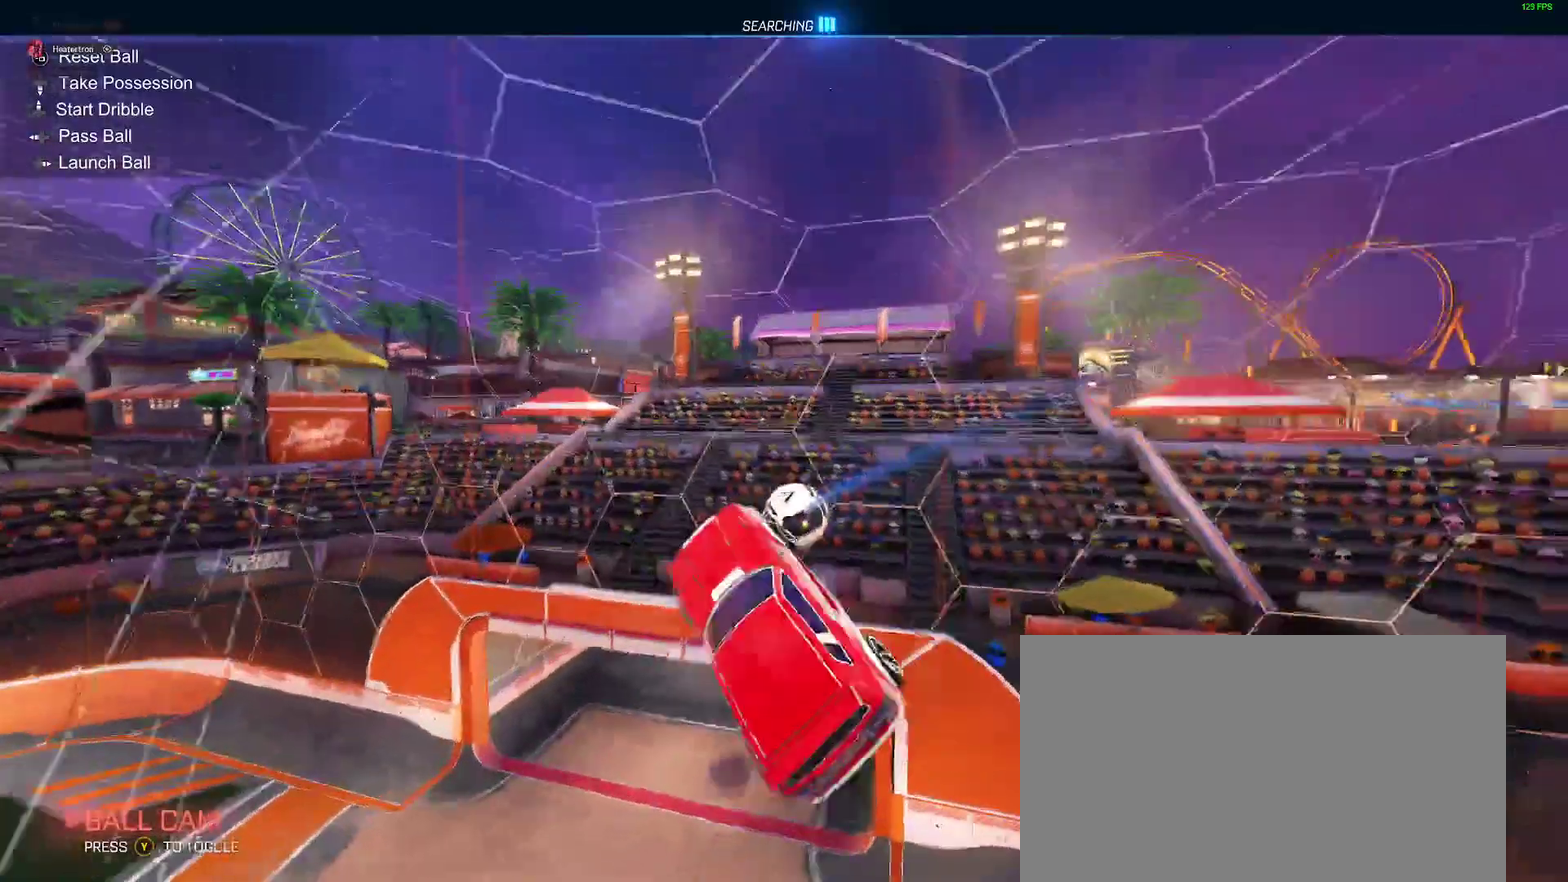
{"buttons": ["A"], "left_stick": "up", "right_stick": "center"}
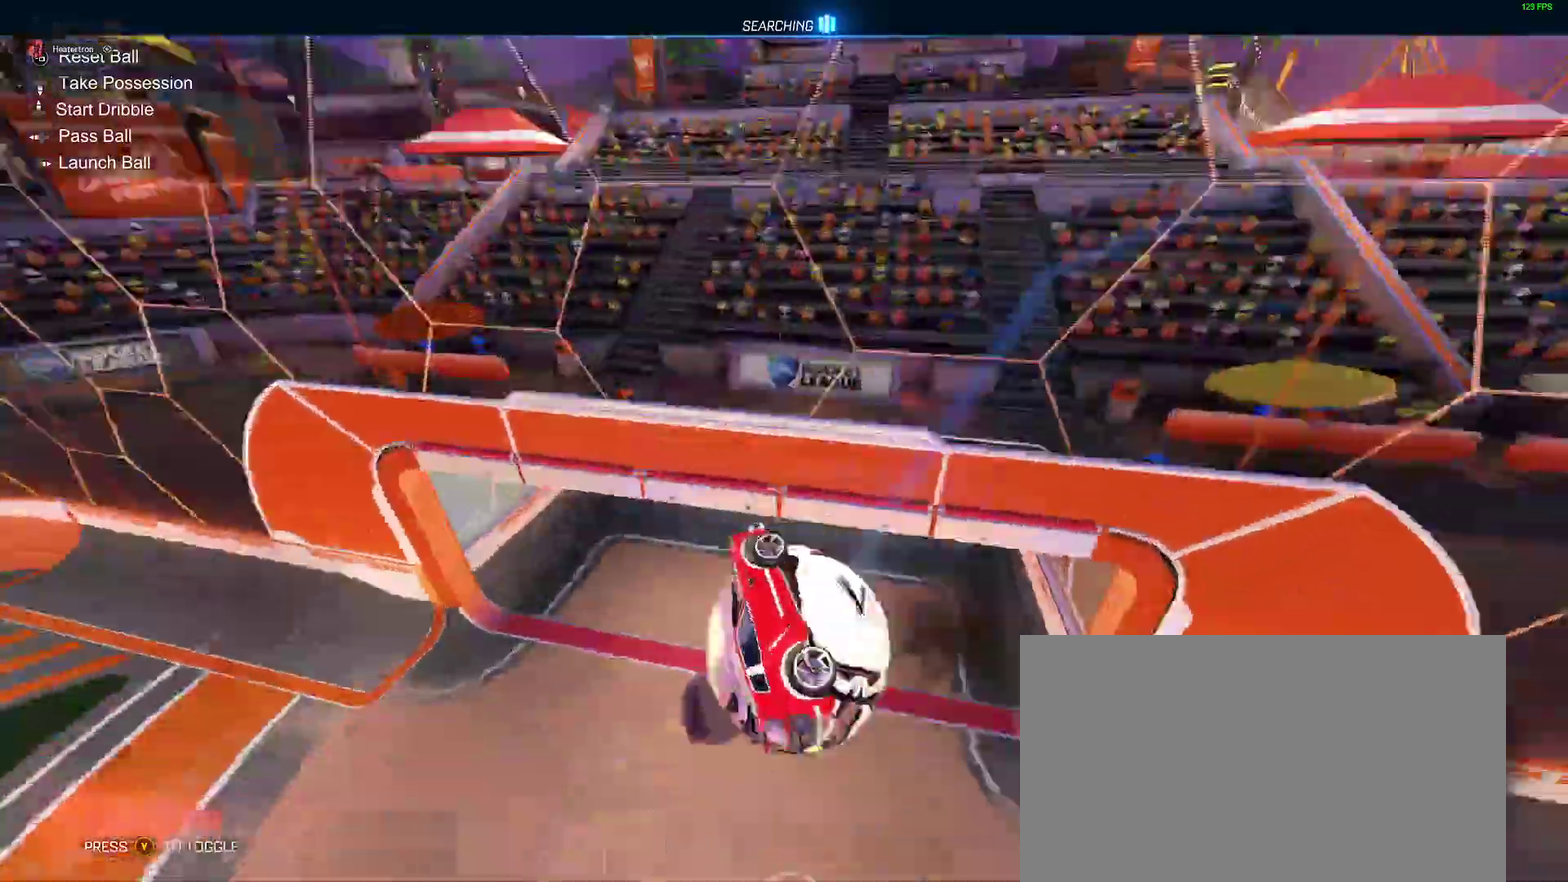
{"buttons": [], "left_stick": "down", "right_stick": "center"}
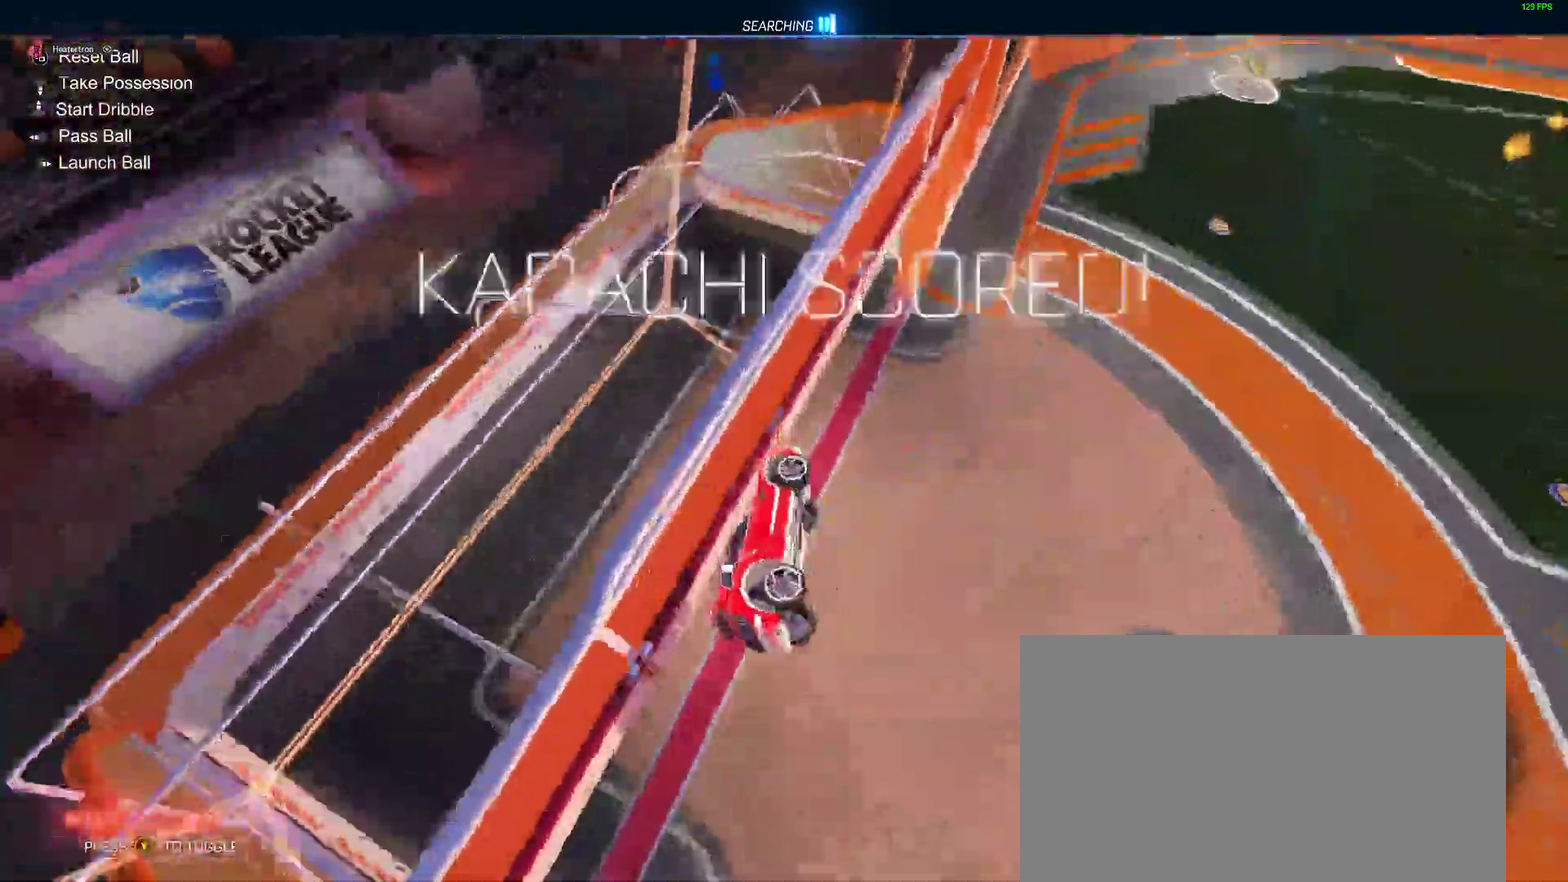
{"buttons": ["B", "Y", "R2"], "left_stick": "center", "right_stick": "center"}
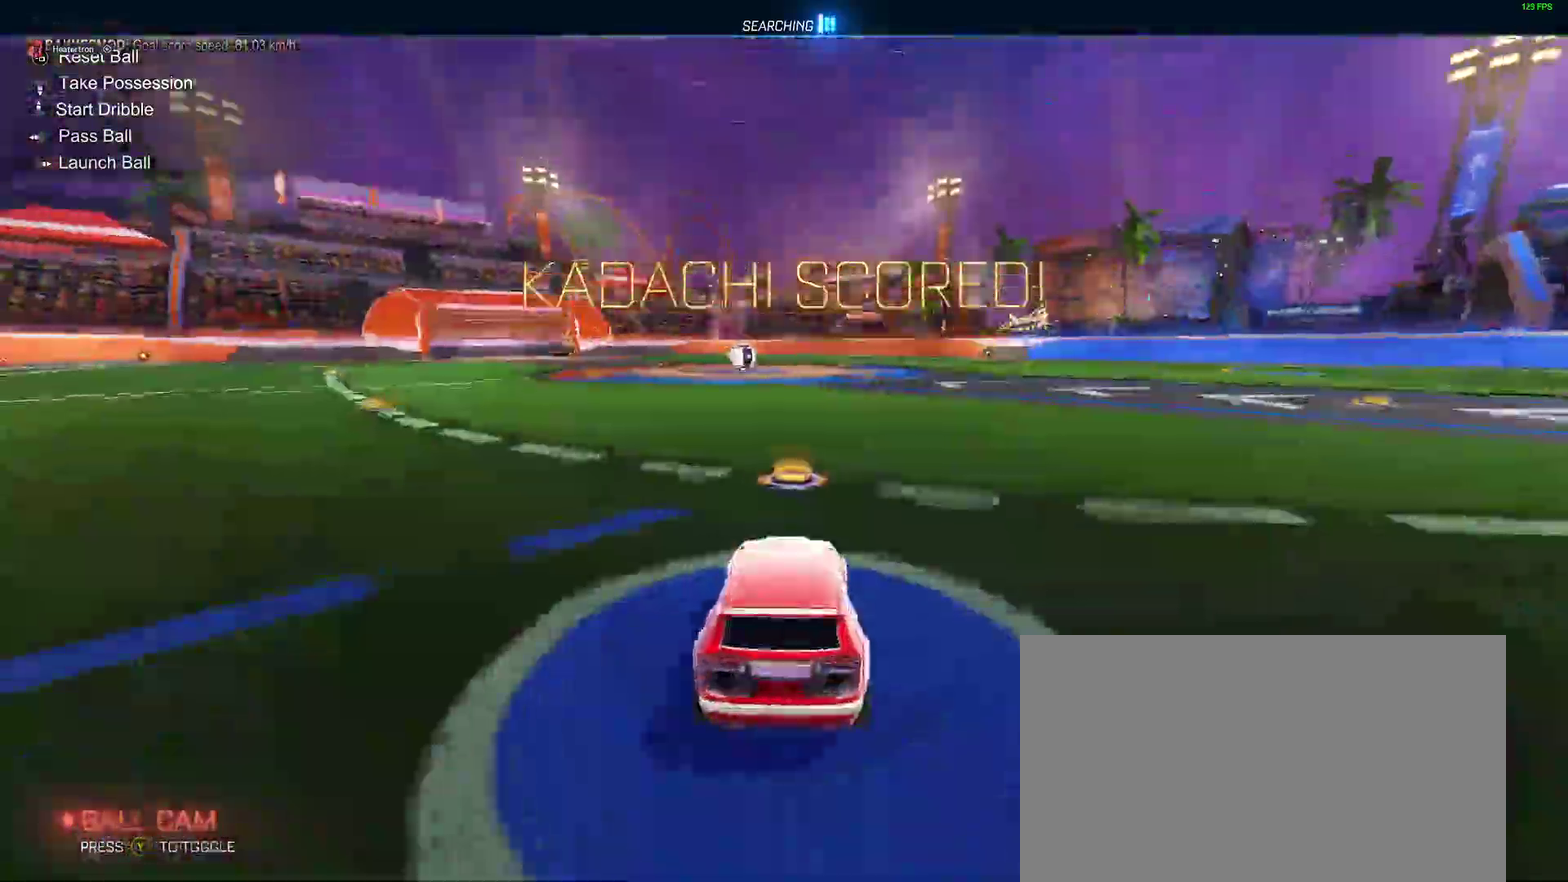
{"buttons": ["B", "R2", "DPAD_DOWN"], "left_stick": "center", "right_stick": "center", "events": [[83, "Y", "up"], [150, "left_stick", "right"], [350, "left_stick", "center"], [483, "DPAD_DOWN", "down"]]}
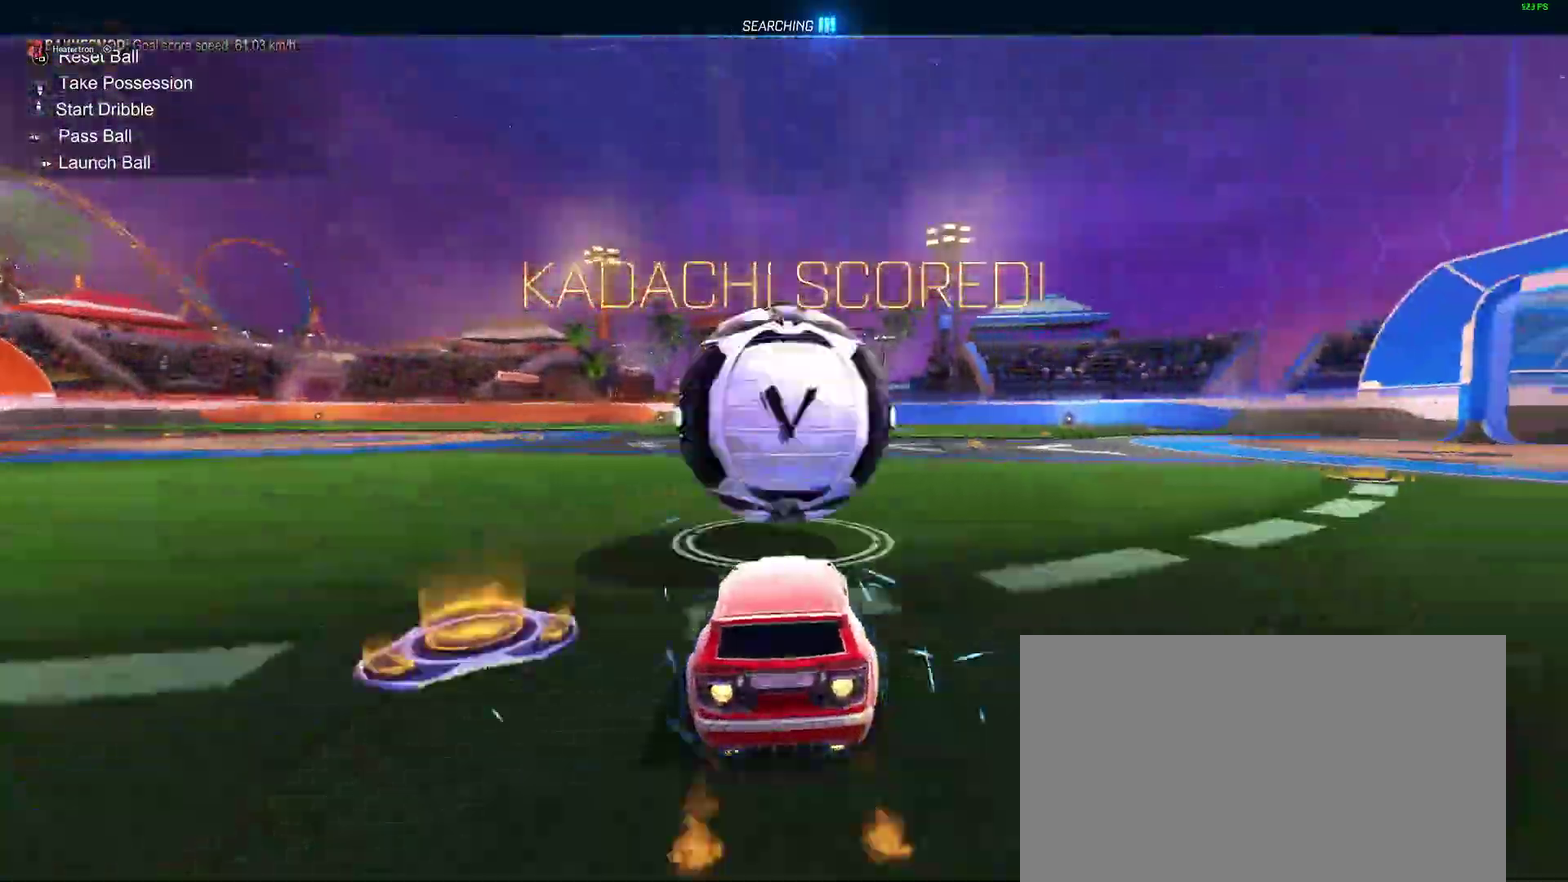
{"buttons": ["B", "R2"], "left_stick": "center", "right_stick": "center", "events": [[67, "DPAD_DOWN", "up"]]}
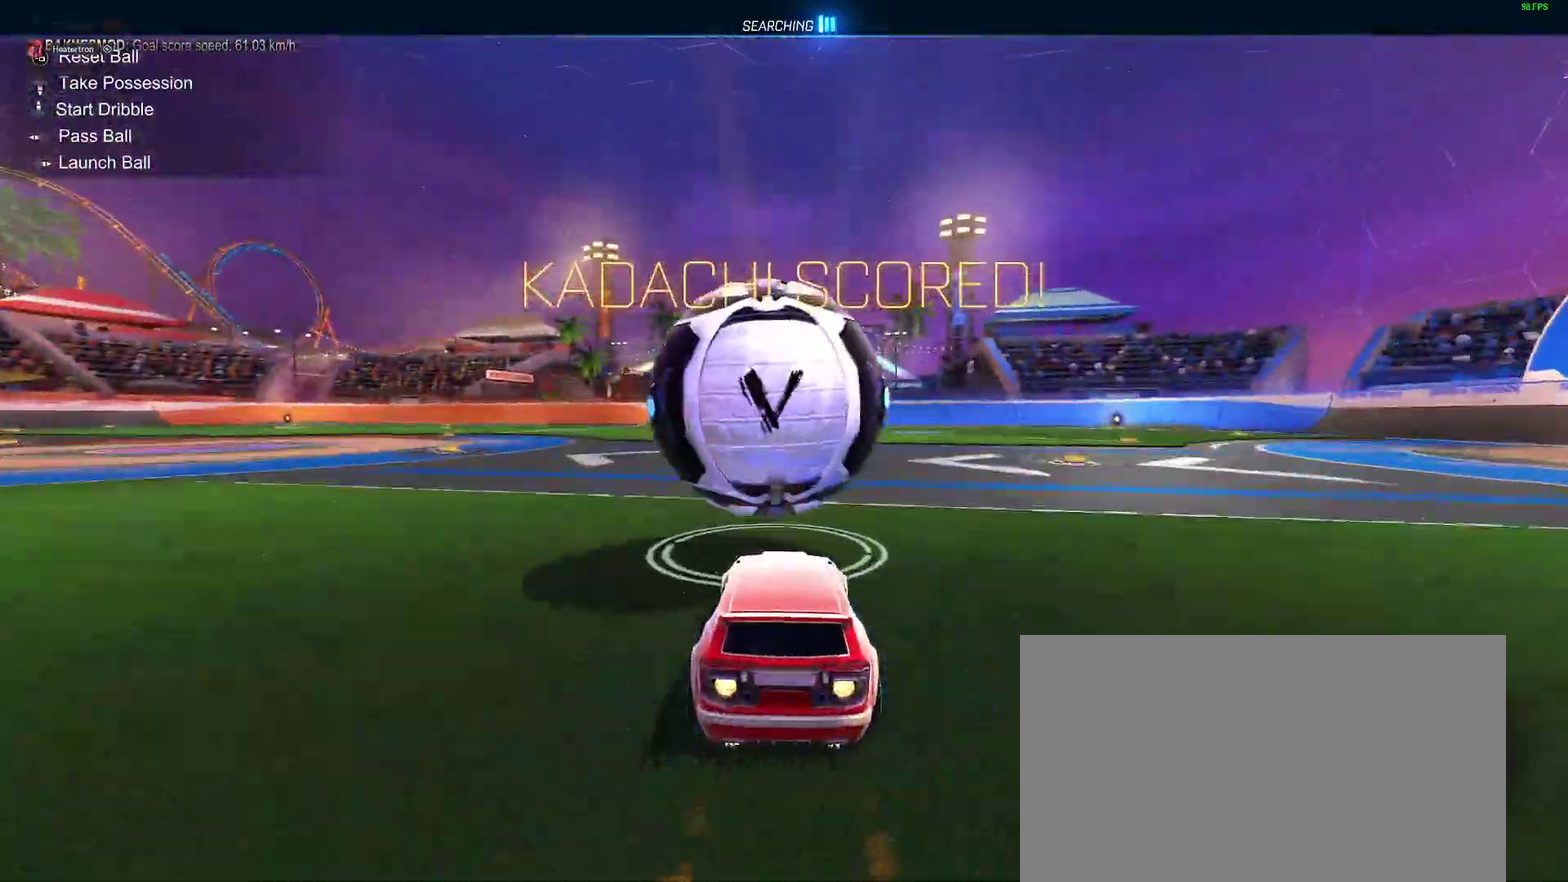
{"buttons": ["B", "R2"], "left_stick": "center", "right_stick": "center", "events": [[50, "B", "up"], [67, "R2", "up"], [150, "R2", "down"], [167, "B", "down"], [267, "Y", "down"], [383, "Y", "up"]]}